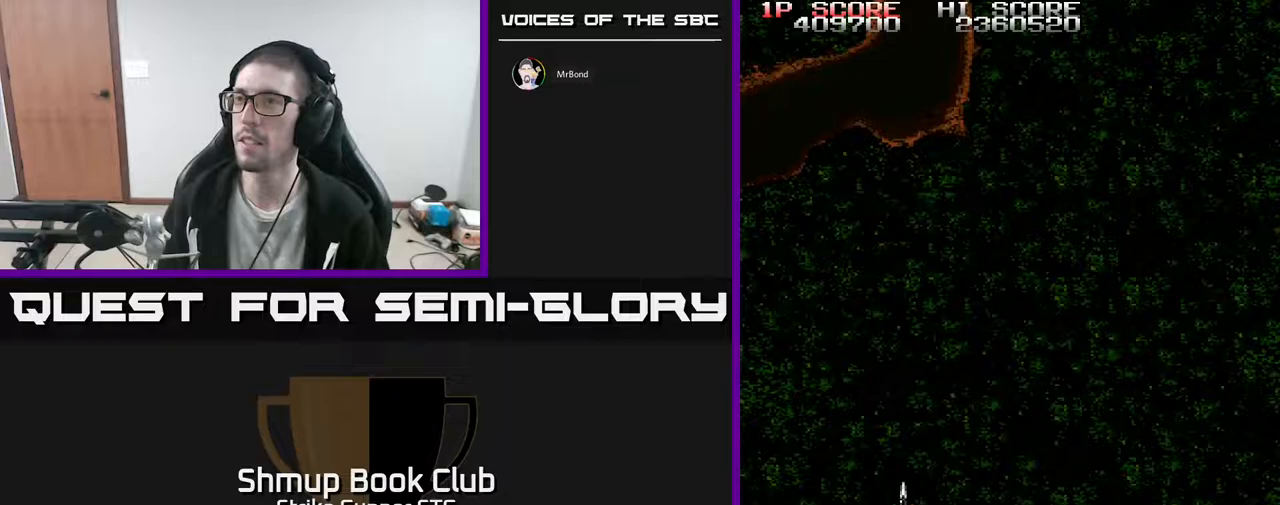
Gameplay with a controller (Xbox layout); each line is a JSON object with the inputs held at the frame after it (dt_ms = milliseconds from this image to that frame). "events" lists button and stick changes between this image and that frame as [ms after this image, input, new state], when the widget could be followed in between. Not read: A SELECT START.
{"dt_ms": 500, "buttons": ["DPAD_UP"], "left_stick": "center", "right_stick": "center", "events": [[67, "DPAD_UP", "down"]]}
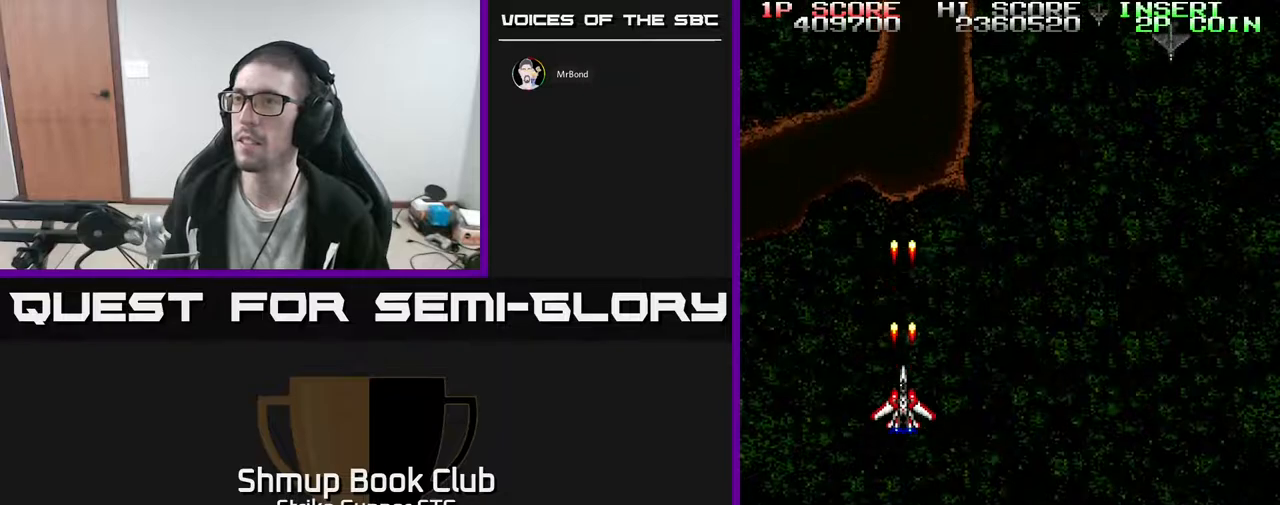
{"dt_ms": 500, "buttons": ["DPAD_DOWN", "DPAD_RIGHT"], "left_stick": "center", "right_stick": "center", "events": [[167, "DPAD_RIGHT", "down"], [200, "DPAD_UP", "up"], [383, "DPAD_DOWN", "down"]]}
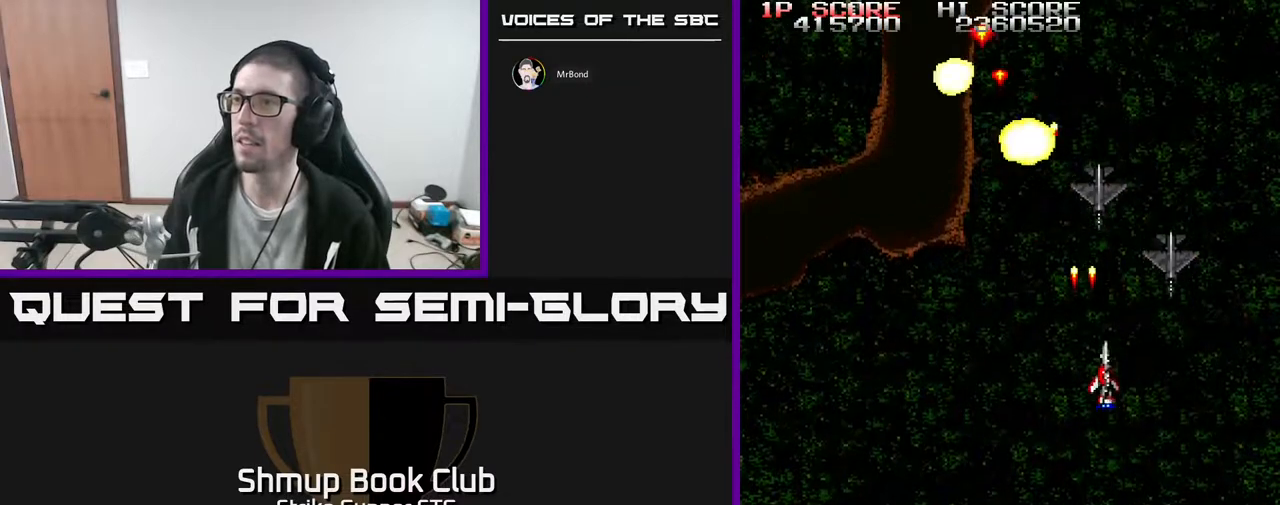
{"dt_ms": 500, "buttons": ["DPAD_LEFT"], "left_stick": "center", "right_stick": "center", "events": [[217, "DPAD_RIGHT", "up"], [250, "DPAD_LEFT", "down"], [350, "DPAD_DOWN", "up"]]}
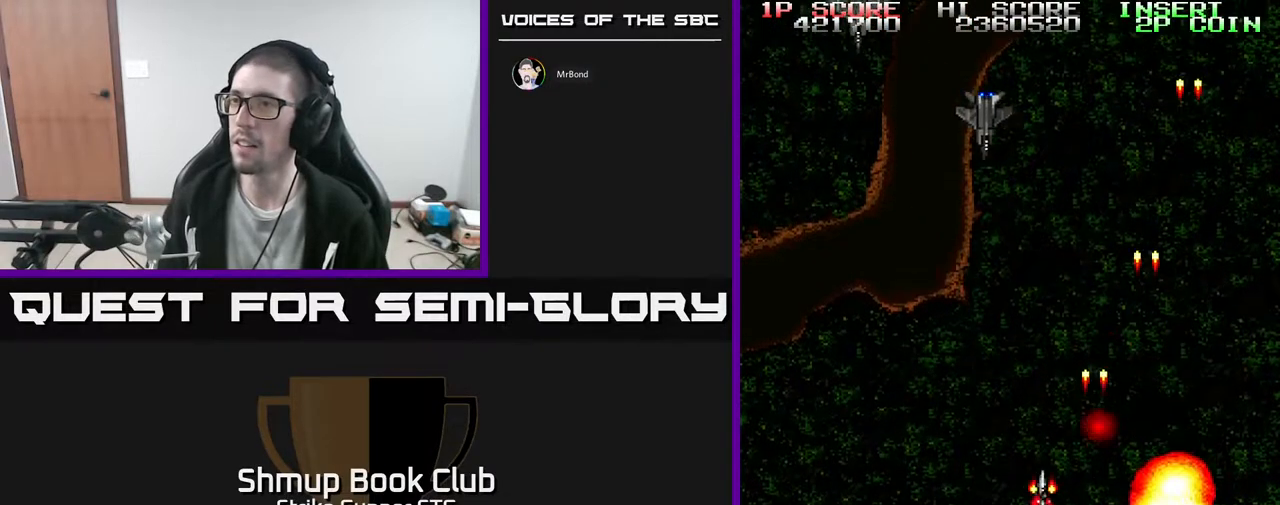
{"dt_ms": 1000, "buttons": ["DPAD_DOWN", "DPAD_RIGHT"], "left_stick": "center", "right_stick": "center"}
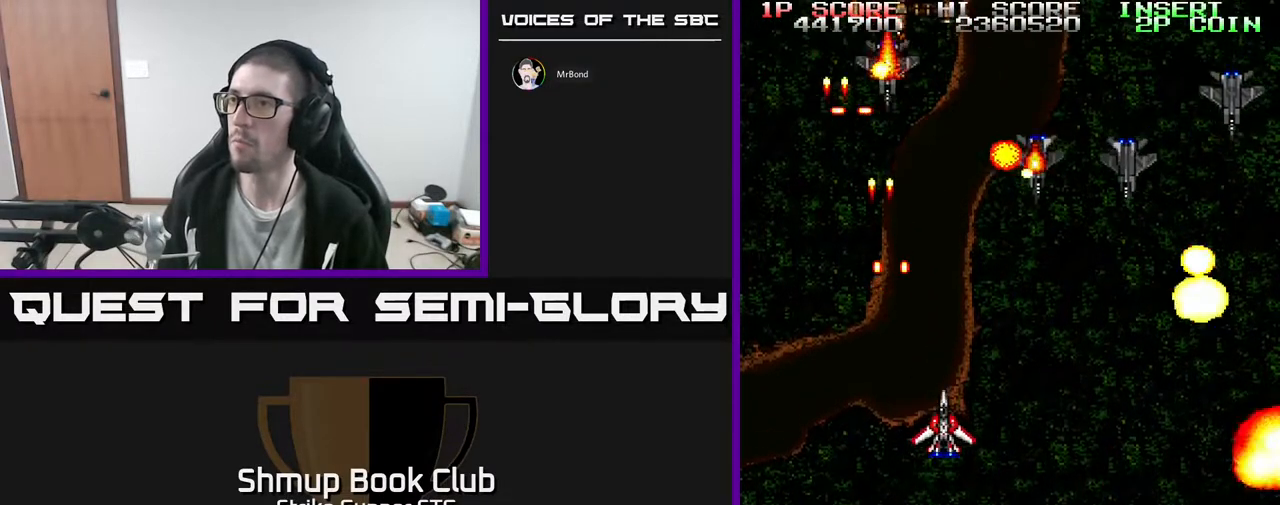
{"dt_ms": 500, "buttons": ["DPAD_LEFT"], "left_stick": "center", "right_stick": "center", "events": [[50, "DPAD_DOWN", "up"], [367, "DPAD_DOWN", "down"], [383, "DPAD_RIGHT", "up"], [417, "DPAD_LEFT", "down"], [483, "DPAD_DOWN", "up"]]}
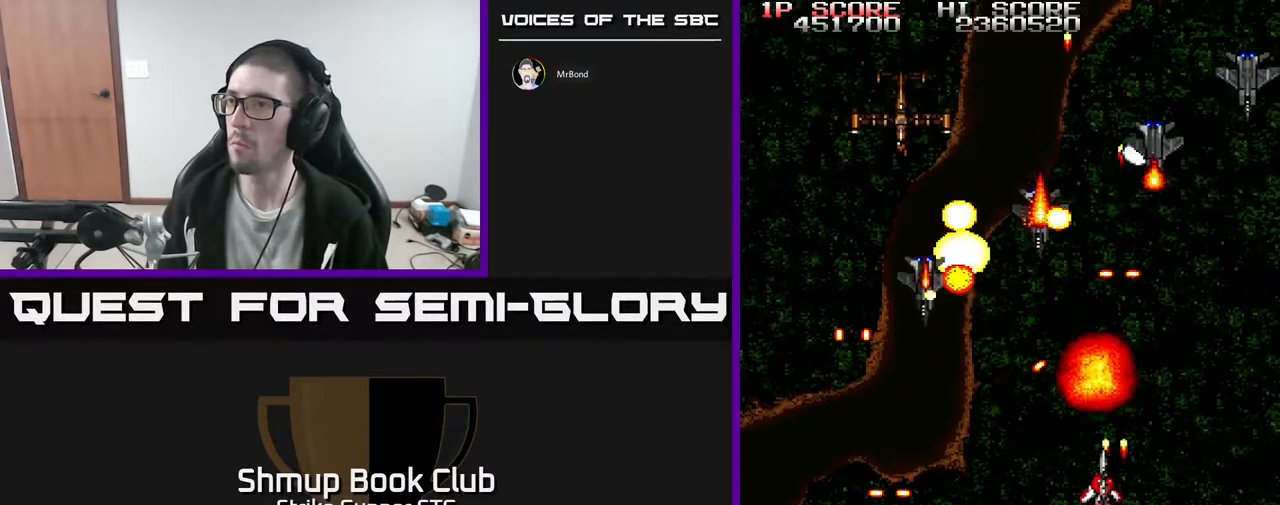
{"dt_ms": 500, "buttons": [], "left_stick": "center", "right_stick": "center", "events": [[283, "DPAD_LEFT", "up"]]}
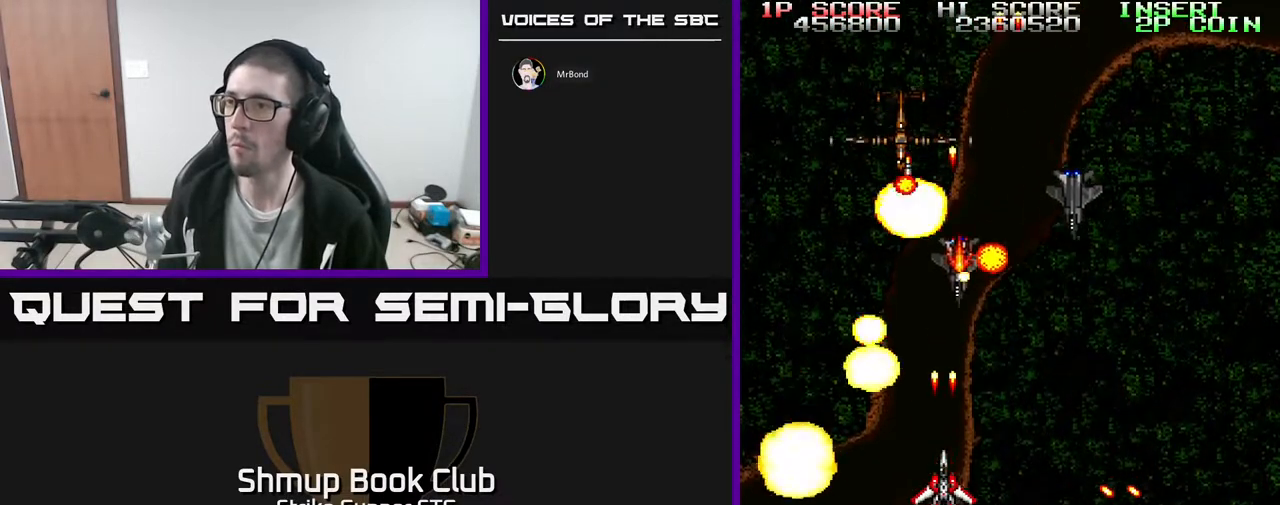
{"dt_ms": 500, "buttons": ["DPAD_DOWN", "DPAD_RIGHT"], "left_stick": "center", "right_stick": "center", "events": [[67, "DPAD_LEFT", "down"], [133, "DPAD_DOWN", "down"], [150, "DPAD_LEFT", "up"], [200, "DPAD_RIGHT", "down"], [233, "DPAD_DOWN", "up"], [250, "DPAD_RIGHT", "up"], [433, "DPAD_RIGHT", "down"], [500, "DPAD_DOWN", "down"]]}
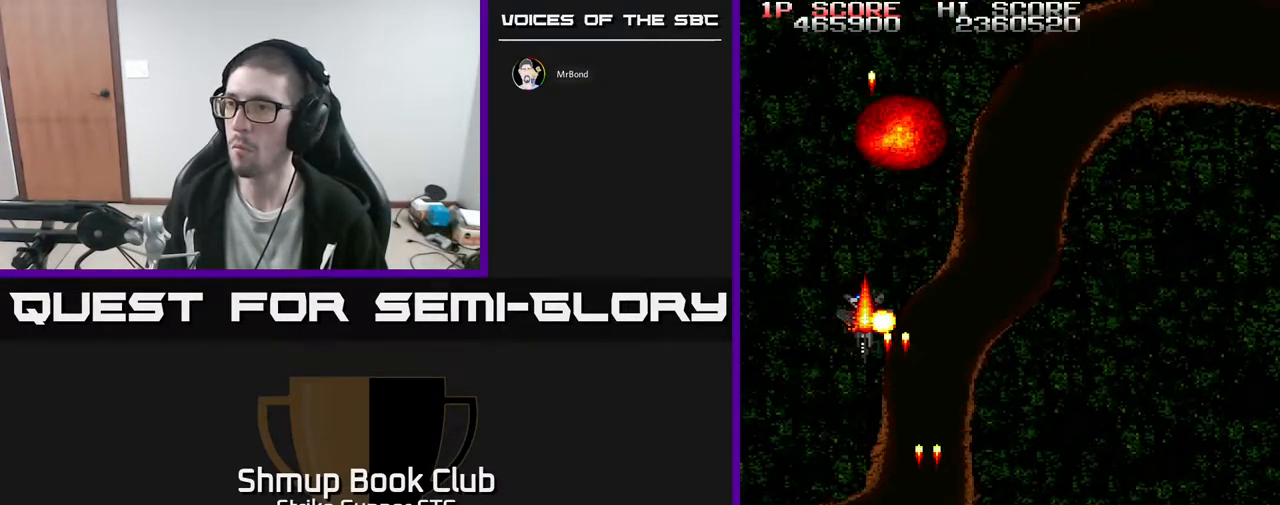
{"dt_ms": 500, "buttons": ["DPAD_UP", "DPAD_RIGHT"], "left_stick": "center", "right_stick": "center", "events": [[17, "DPAD_RIGHT", "up"], [50, "DPAD_LEFT", "down"], [133, "DPAD_DOWN", "up"], [383, "DPAD_LEFT", "up"], [400, "DPAD_RIGHT", "down"], [400, "DPAD_UP", "down"]]}
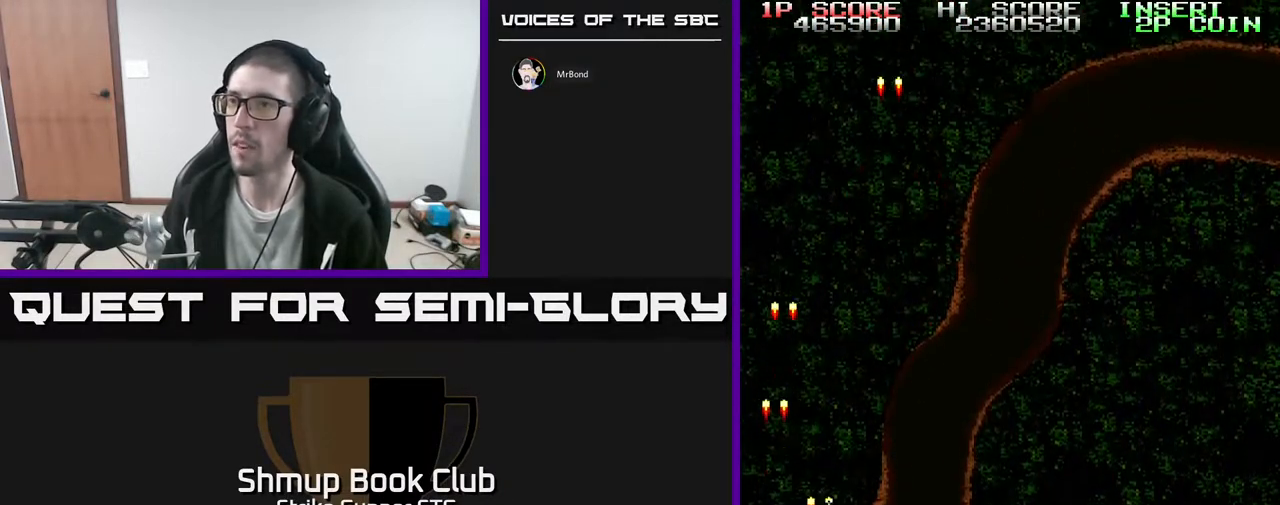
{"dt_ms": 500, "buttons": [], "left_stick": "center", "right_stick": "center", "events": [[450, "DPAD_RIGHT", "up"], [500, "DPAD_UP", "up"]]}
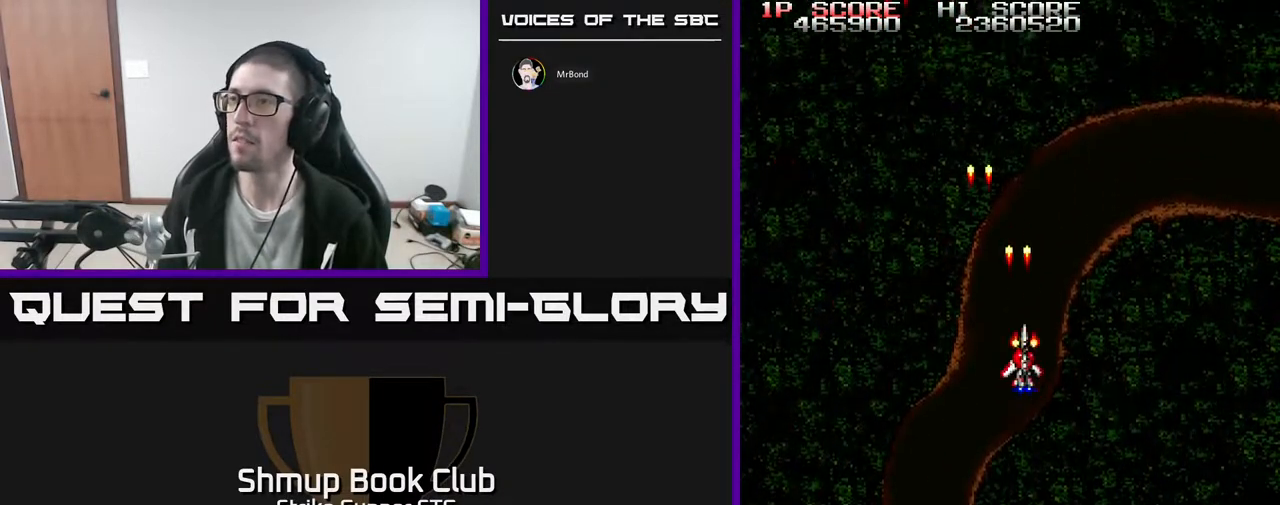
{"dt_ms": 500, "buttons": [], "left_stick": "center", "right_stick": "center", "events": []}
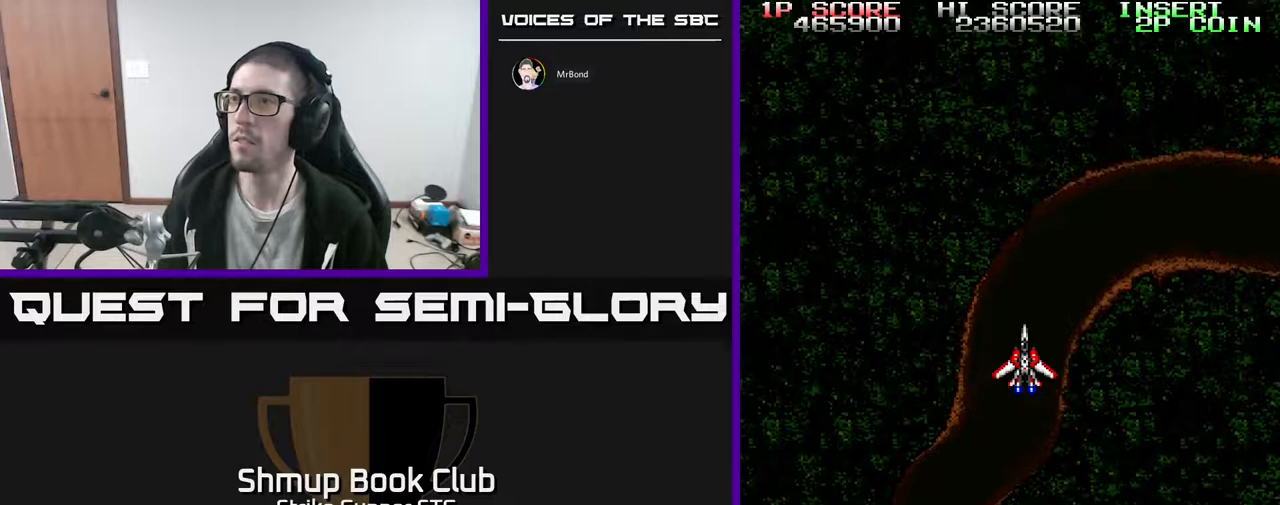
{"dt_ms": 500, "buttons": [], "left_stick": "center", "right_stick": "center", "events": []}
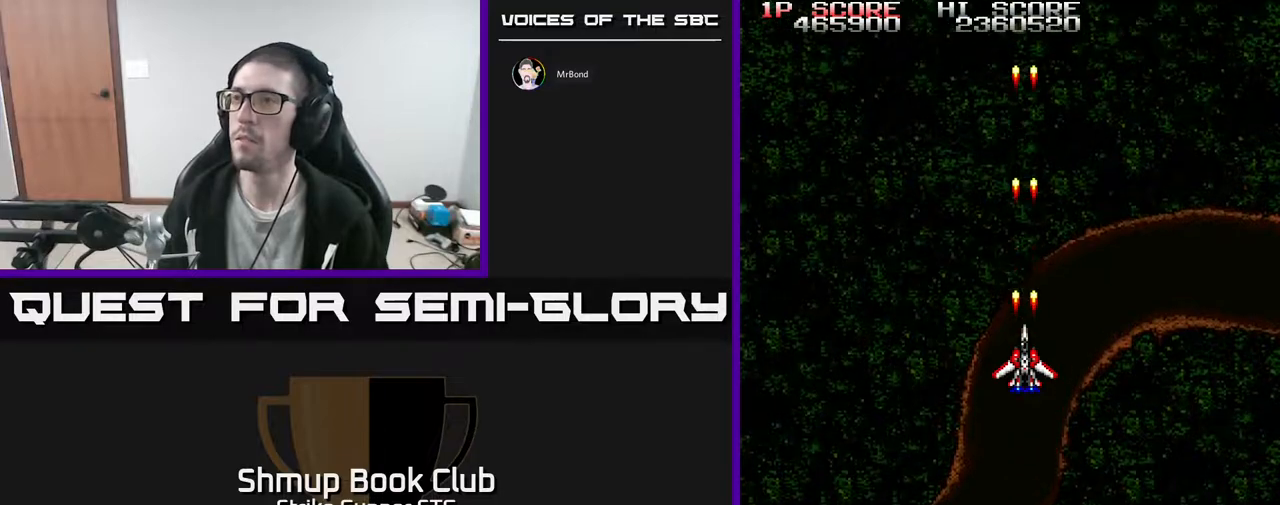
{"dt_ms": 1000, "buttons": [], "left_stick": "center", "right_stick": "center"}
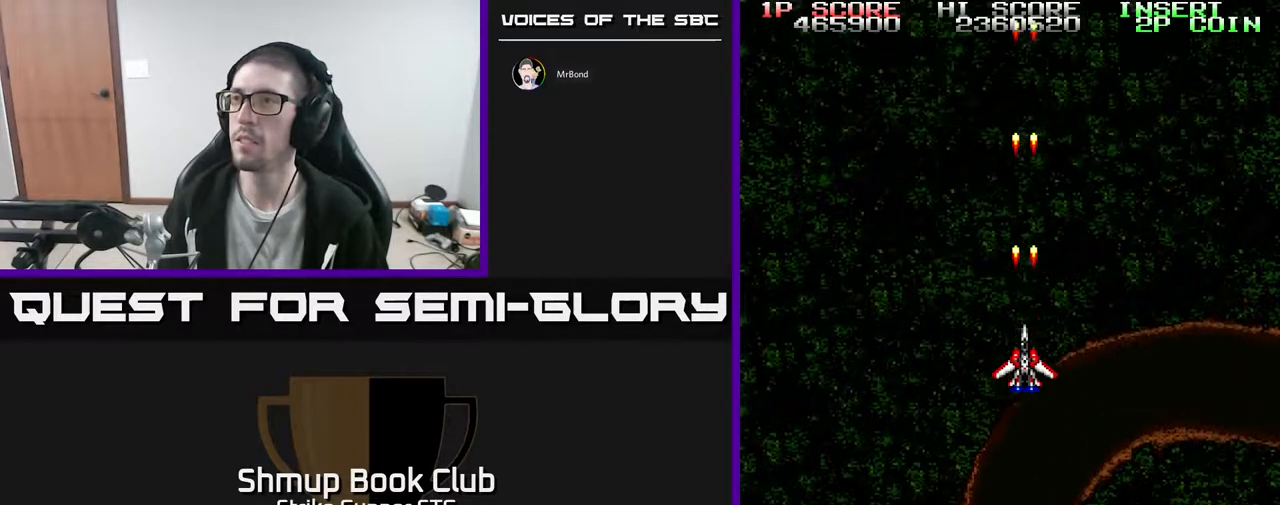
{"dt_ms": 500, "buttons": ["DPAD_LEFT"], "left_stick": "center", "right_stick": "center", "events": [[117, "DPAD_RIGHT", "down"], [317, "DPAD_RIGHT", "up"], [400, "DPAD_LEFT", "down"]]}
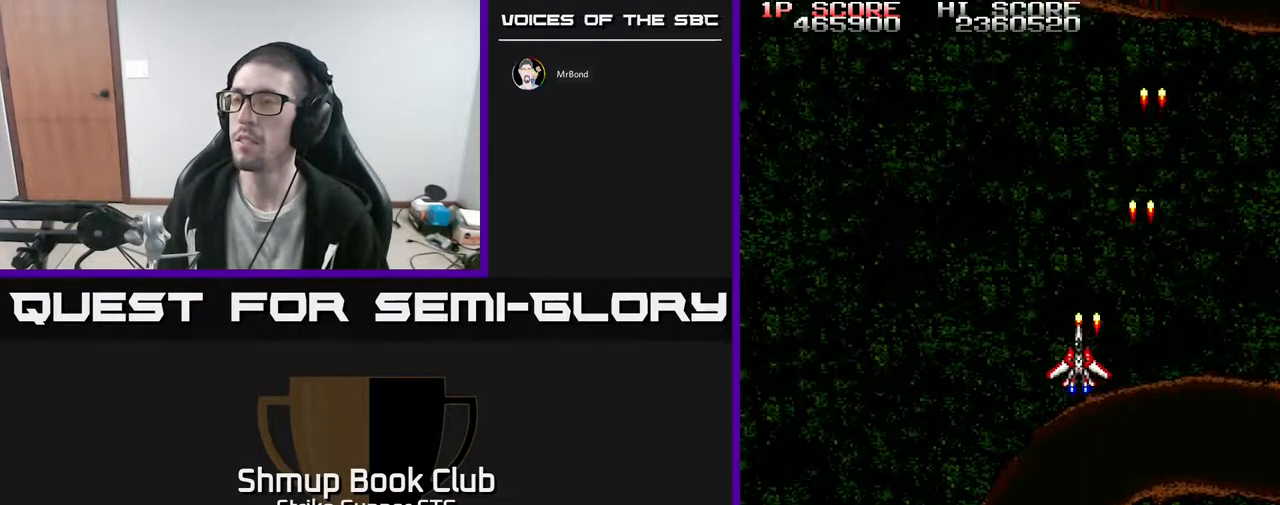
{"dt_ms": 500, "buttons": ["DPAD_RIGHT"], "left_stick": "center", "right_stick": "center", "events": [[433, "DPAD_LEFT", "up"], [483, "DPAD_RIGHT", "down"]]}
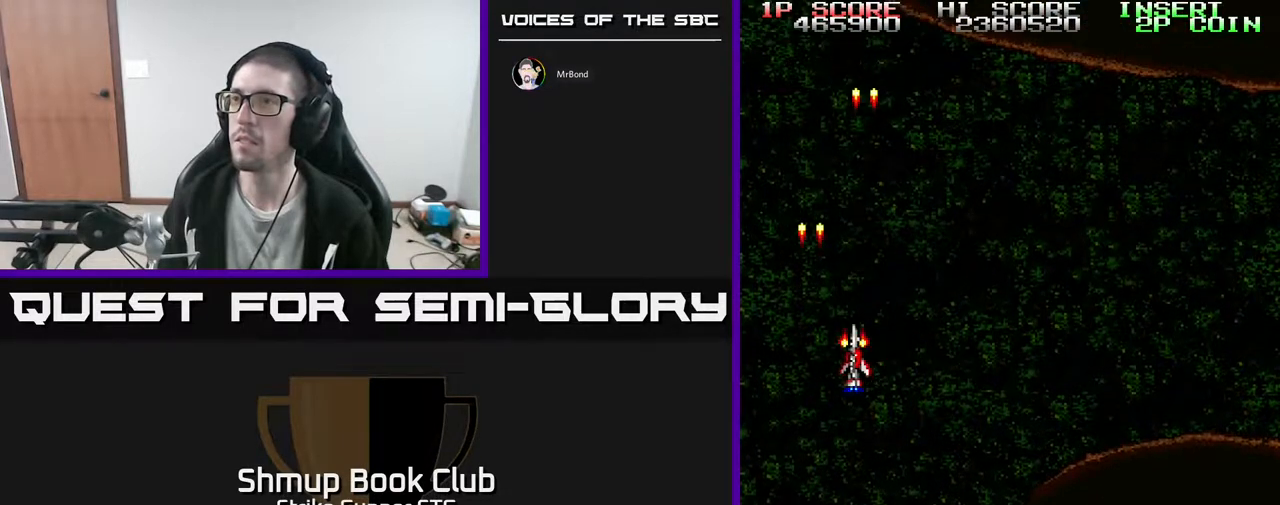
{"dt_ms": 500, "buttons": ["DPAD_RIGHT"], "left_stick": "center", "right_stick": "center", "events": []}
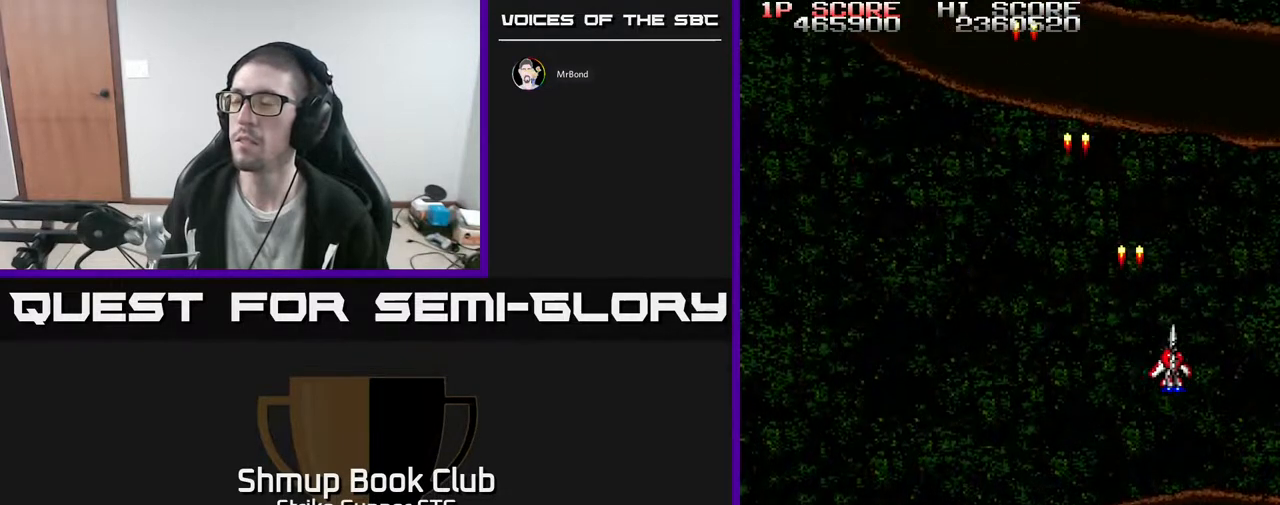
{"dt_ms": 500, "buttons": ["DPAD_LEFT"], "left_stick": "center", "right_stick": "center", "events": [[50, "DPAD_RIGHT", "up"], [83, "DPAD_LEFT", "down"]]}
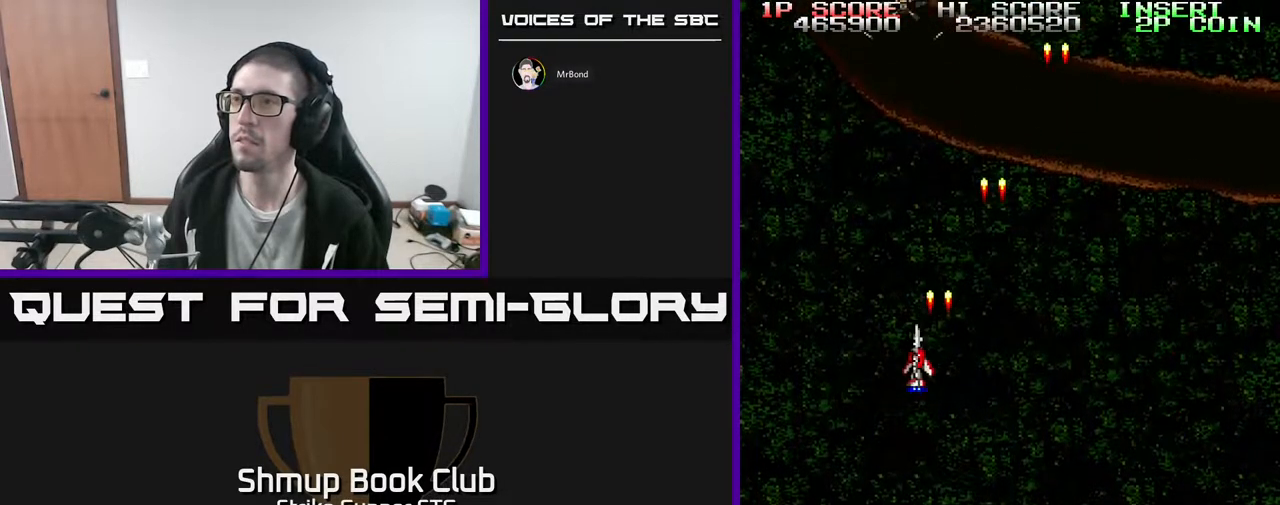
{"dt_ms": 500, "buttons": ["DPAD_LEFT"], "left_stick": "center", "right_stick": "center", "events": [[133, "DPAD_LEFT", "up"], [167, "DPAD_RIGHT", "down"], [350, "DPAD_RIGHT", "up"], [383, "DPAD_LEFT", "down"]]}
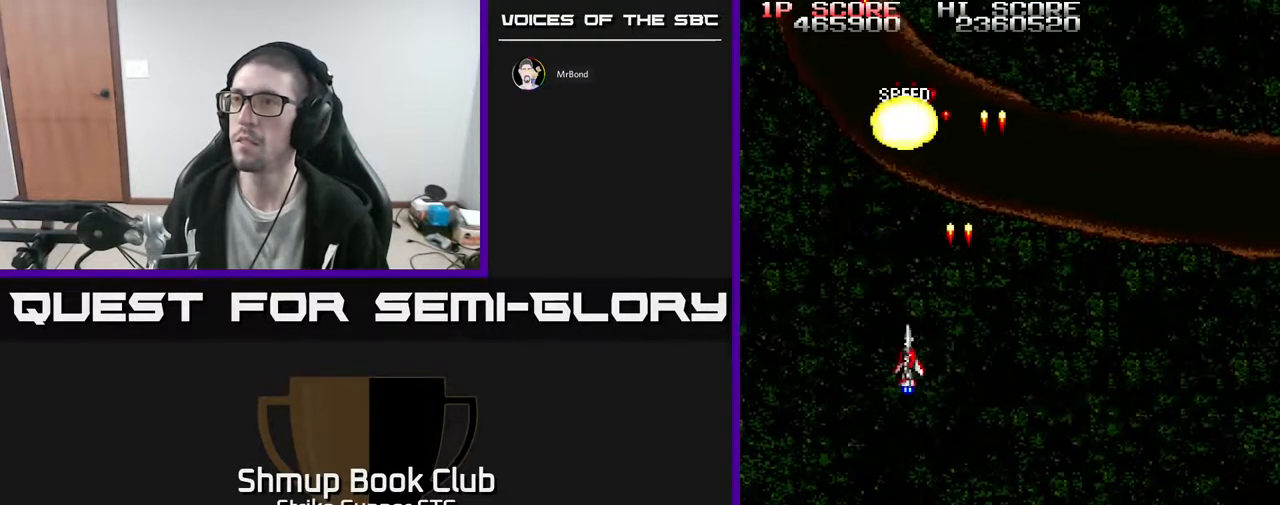
{"dt_ms": 500, "buttons": [], "left_stick": "center", "right_stick": "center", "events": [[17, "DPAD_LEFT", "up"]]}
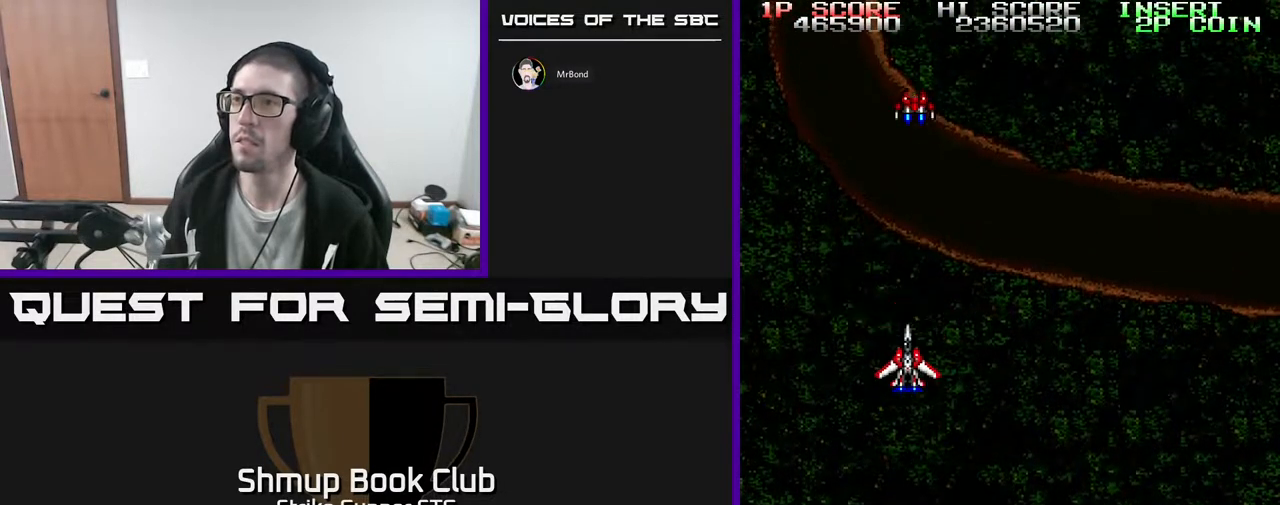
{"dt_ms": 500, "buttons": [], "left_stick": "center", "right_stick": "center", "events": [[33, "DPAD_UP", "down"], [100, "DPAD_RIGHT", "down"], [183, "DPAD_RIGHT", "up"], [317, "DPAD_UP", "up"], [400, "DPAD_DOWN", "down"], [467, "DPAD_DOWN", "up"]]}
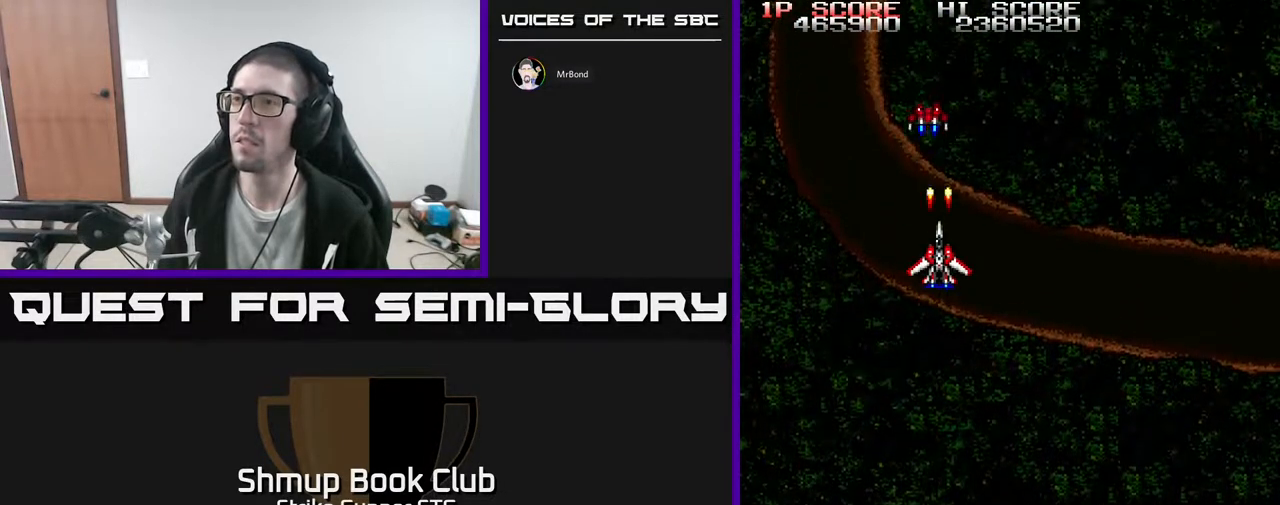
{"dt_ms": 500, "buttons": [], "left_stick": "center", "right_stick": "center", "events": [[317, "DPAD_DOWN", "down"], [383, "DPAD_DOWN", "up"]]}
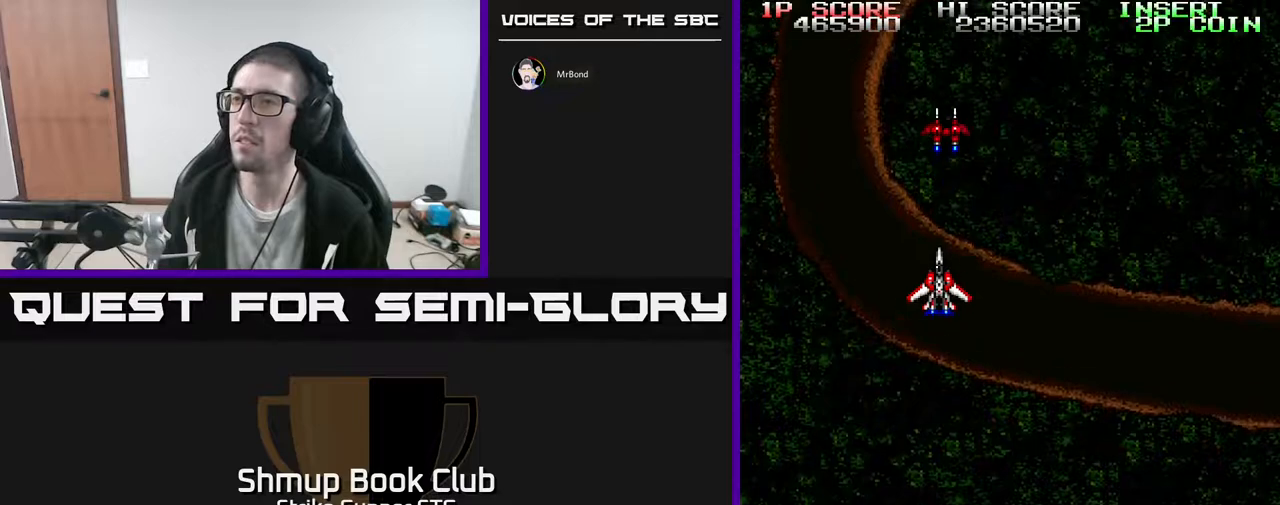
{"dt_ms": 500, "buttons": [], "left_stick": "center", "right_stick": "center", "events": [[83, "DPAD_UP", "down"], [333, "DPAD_UP", "up"]]}
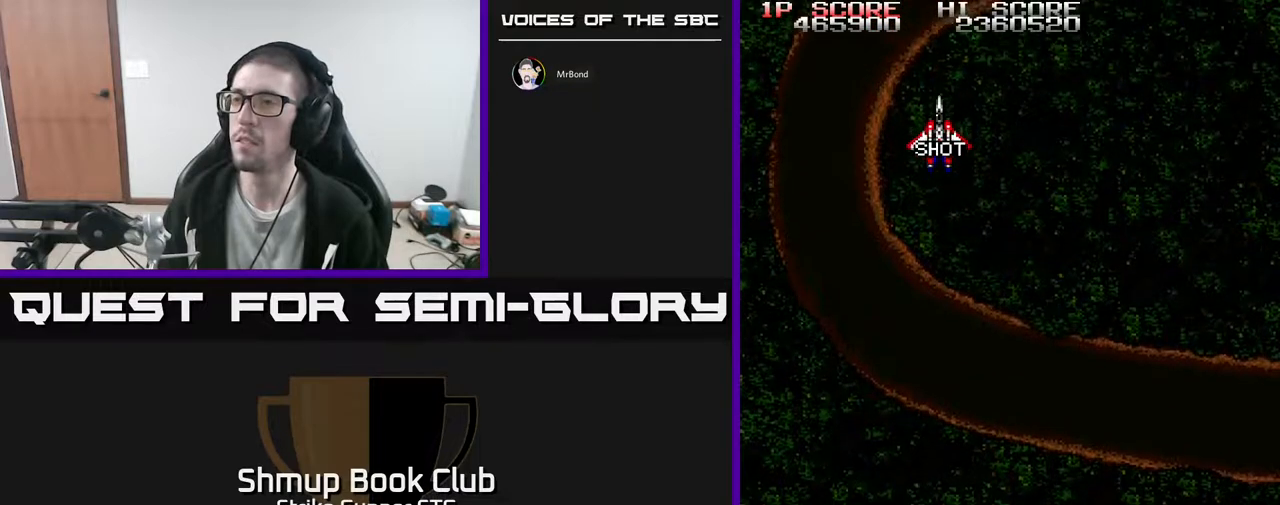
{"dt_ms": 500, "buttons": ["DPAD_DOWN"], "left_stick": "center", "right_stick": "center", "events": [[233, "DPAD_DOWN", "down"]]}
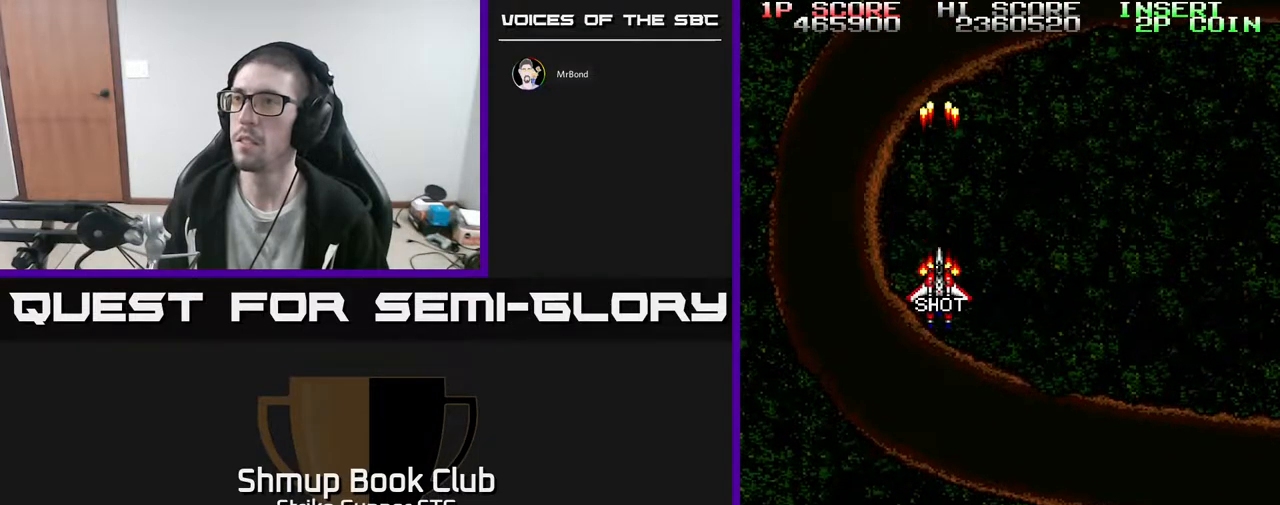
{"dt_ms": 500, "buttons": [], "left_stick": "center", "right_stick": "center", "events": [[167, "DPAD_RIGHT", "down"], [183, "DPAD_DOWN", "up"], [267, "DPAD_UP", "down"], [317, "DPAD_RIGHT", "up"], [400, "DPAD_UP", "up"]]}
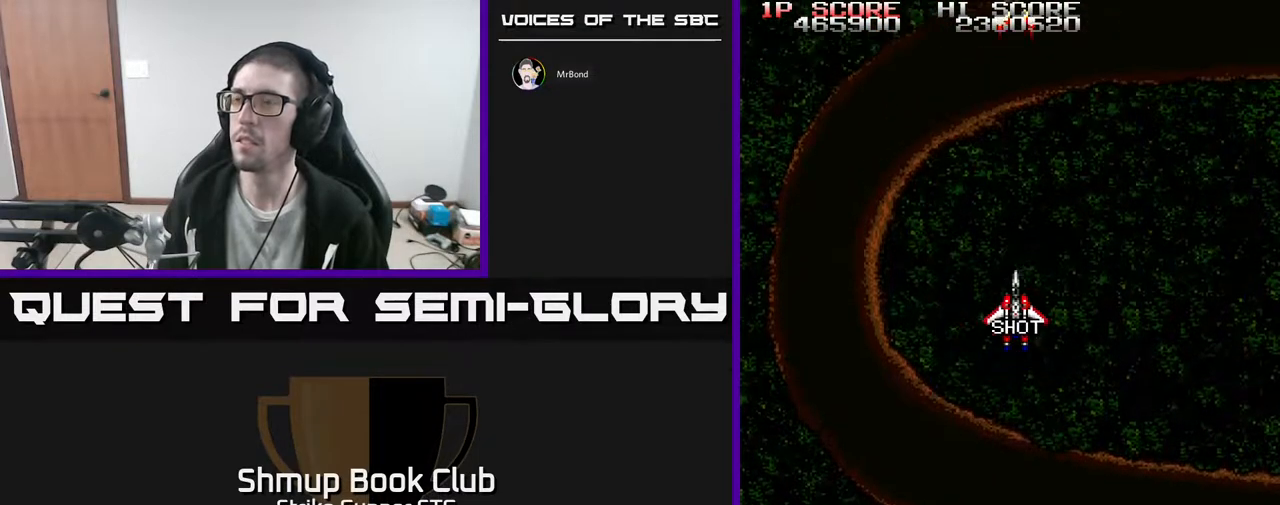
{"dt_ms": 500, "buttons": [], "left_stick": "center", "right_stick": "center", "events": []}
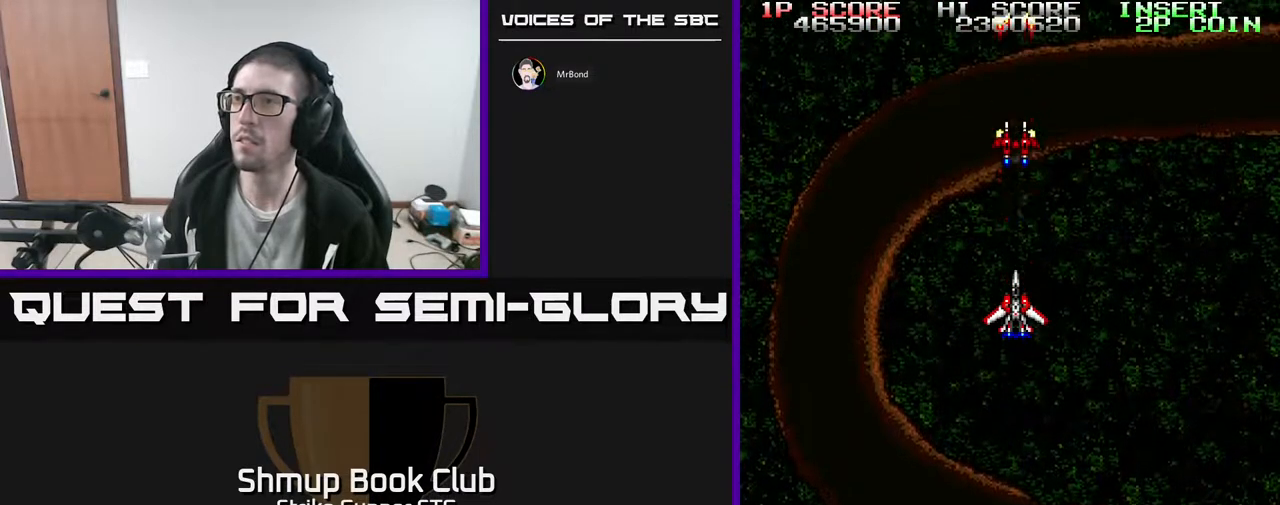
{"dt_ms": 500, "buttons": [], "left_stick": "center", "right_stick": "center", "events": [[83, "DPAD_UP", "down"], [167, "DPAD_LEFT", "down"], [183, "DPAD_UP", "up"], [200, "DPAD_LEFT", "up"]]}
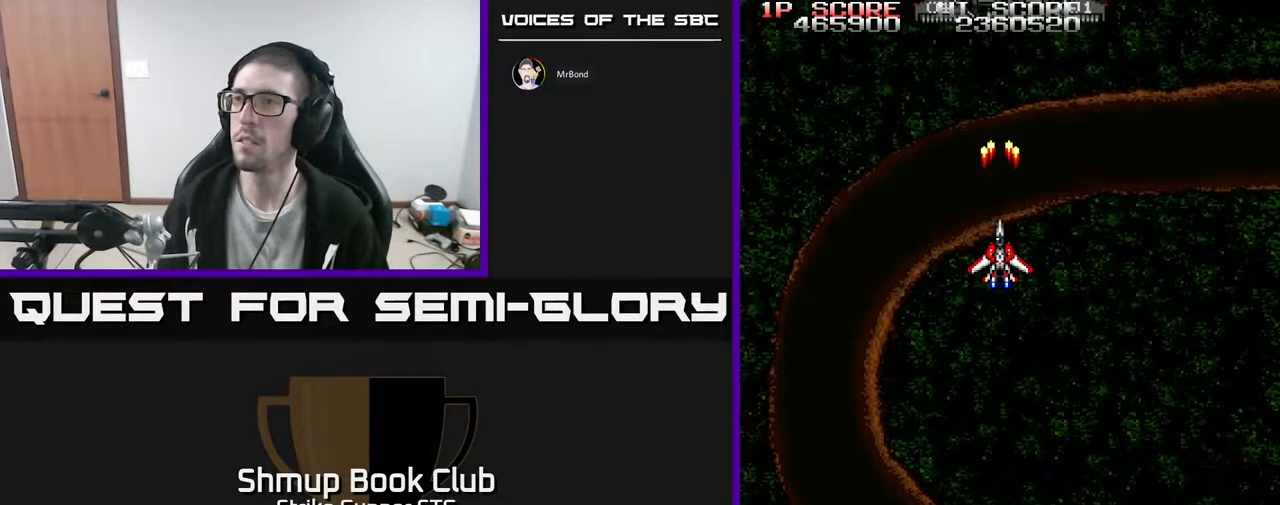
{"dt_ms": 500, "buttons": ["DPAD_UP"], "left_stick": "center", "right_stick": "center", "events": [[267, "DPAD_RIGHT", "down"], [317, "DPAD_UP", "down"], [400, "DPAD_RIGHT", "up"]]}
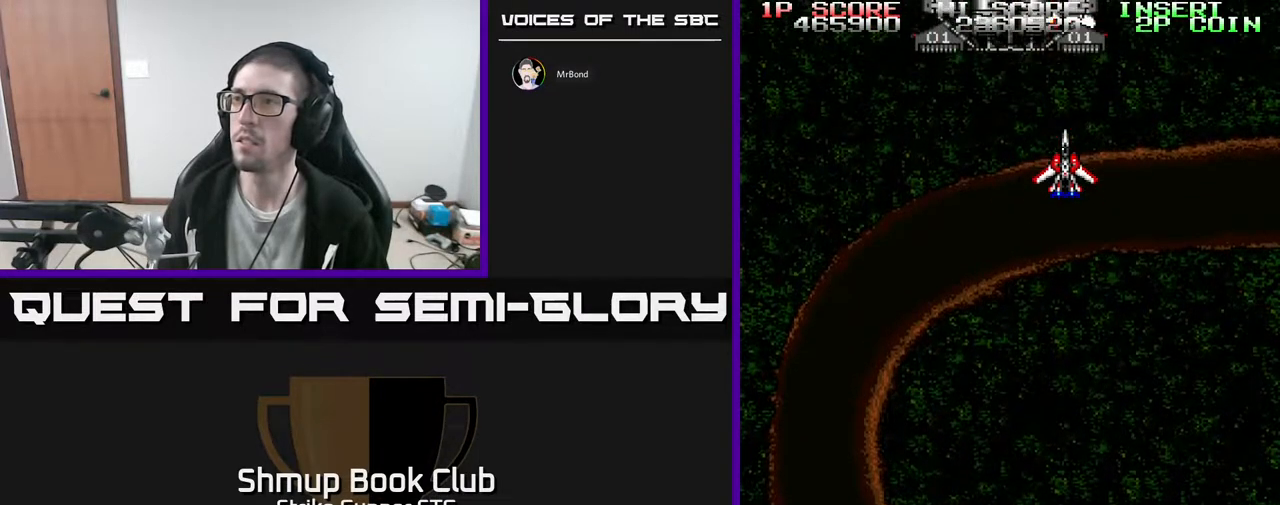
{"dt_ms": 500, "buttons": [], "left_stick": "center", "right_stick": "center", "events": [[17, "DPAD_UP", "up"], [400, "DPAD_RIGHT", "down"], [450, "DPAD_RIGHT", "up"]]}
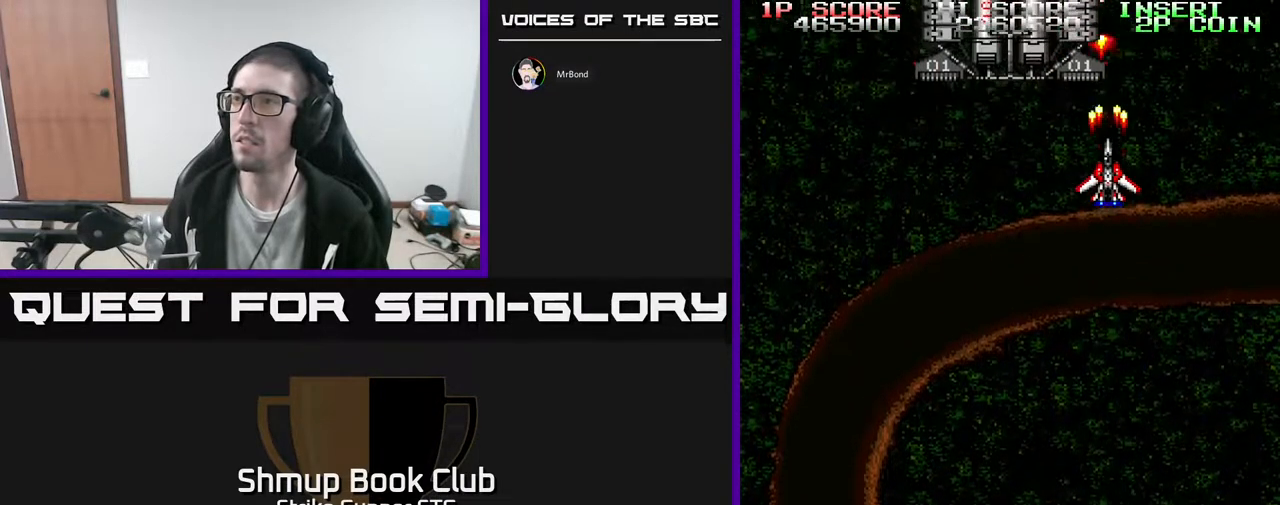
{"dt_ms": 500, "buttons": [], "left_stick": "center", "right_stick": "center", "events": [[283, "DPAD_LEFT", "down"], [300, "DPAD_LEFT", "up"]]}
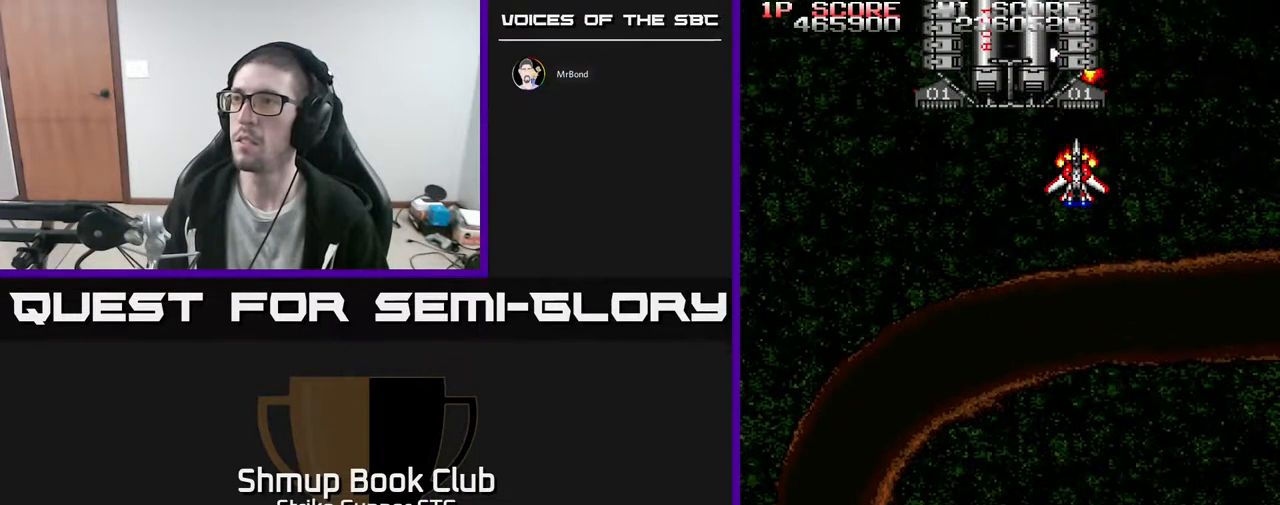
{"dt_ms": 500, "buttons": [], "left_stick": "center", "right_stick": "center", "events": [[317, "DPAD_DOWN", "down"], [383, "DPAD_DOWN", "up"]]}
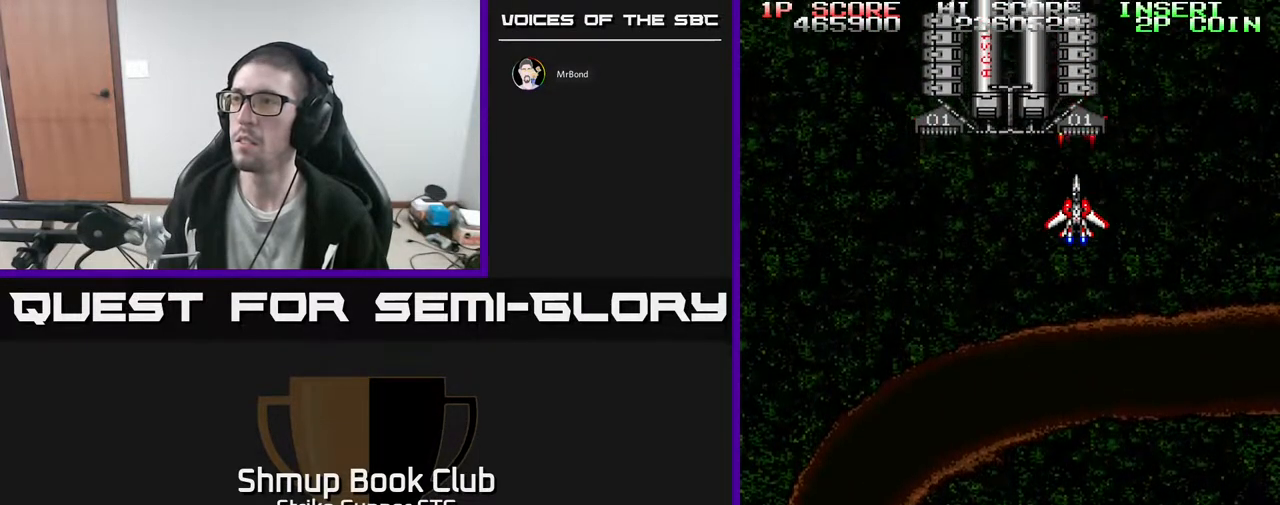
{"dt_ms": 500, "buttons": [], "left_stick": "center", "right_stick": "center", "events": [[150, "DPAD_DOWN", "down"], [283, "DPAD_DOWN", "up"], [467, "DPAD_RIGHT", "down"], [500, "DPAD_RIGHT", "up"]]}
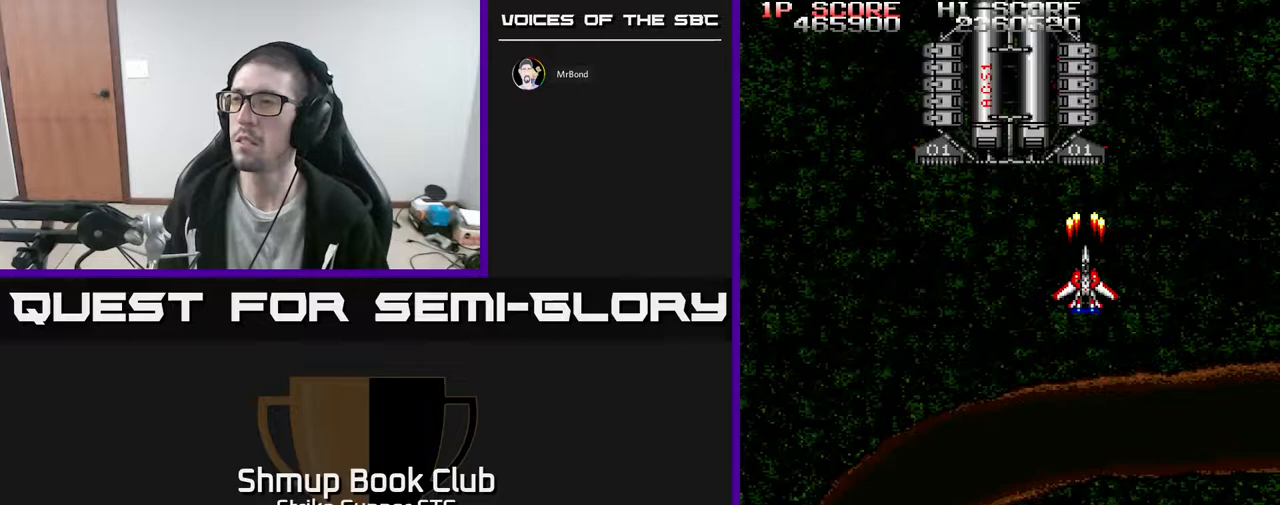
{"dt_ms": 500, "buttons": [], "left_stick": "center", "right_stick": "center", "events": [[450, "DPAD_UP", "down"], [483, "DPAD_UP", "up"]]}